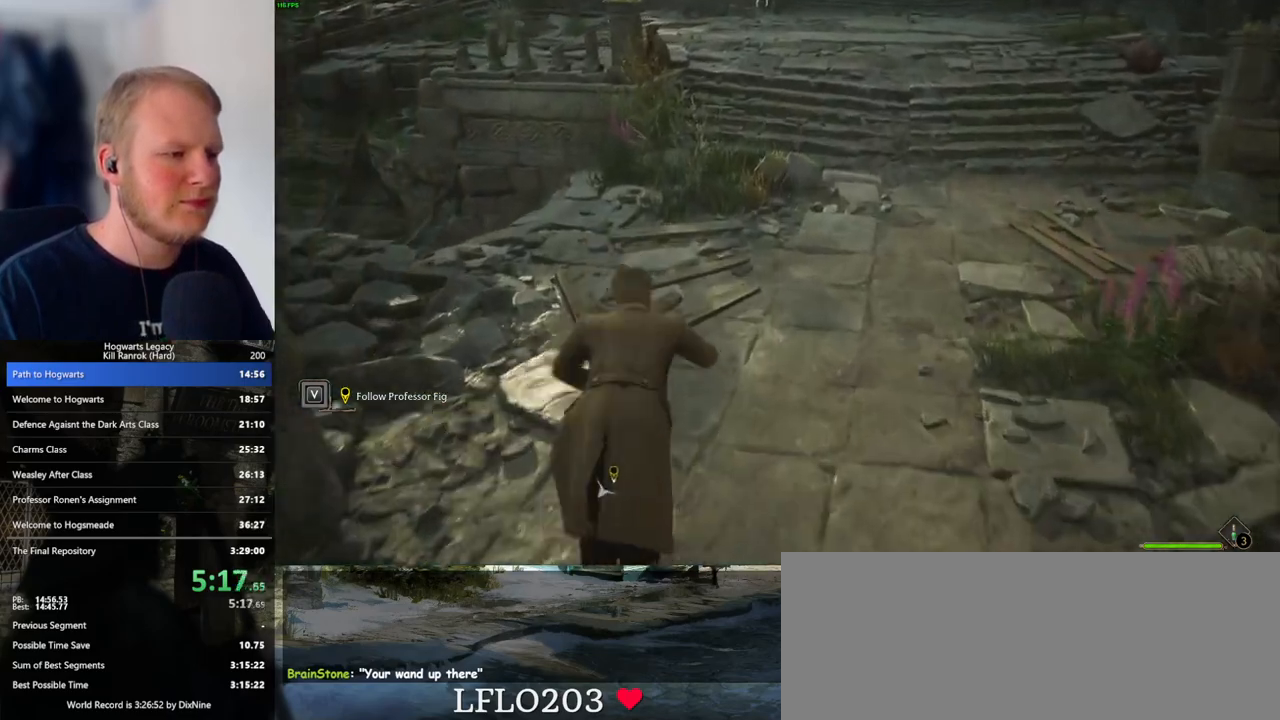
Gameplay with keyboard and mouse; each line is a JSON object with the keys and mouse buttons held at the frame after it. "events" lists presses ("down") and releases ("up") of ".", "/", "0", "1", "2", "3", "4", "5", "6", "7", "8", "9", "a", "alt_l", "alt_r", "b", "backslash", "backspace", "c", "caps_lock", "comma", "ctrl_l", "ctrl_r", "d", "e", "equals", "escape", "f", "f1", "f10", "f11", "f12", "f2", "f3", "f4", "f5", "f6", "f7", "f8", "f9", "g", "h", "i", "j", "k", "l", "lbracket", "m", "minus", "n", "o", "p", "q", "quote", "r", "rbracket", "return", "s", "semicolon", "shift_l", "shift_r", "space", "super_l", "super_r", "t", "tab", "tilde", "u", "v", "w", "x", "y", "z", "mouse_left", "mouse_wheel", "mouse_right", "mouse_mb4" and "mouse_mb5" between this image and that frame as [ms after this image, input, new state], when the widget could be followed in between. "mouse_left", "mouse_wheel", "mouse_right", "mouse_mb4", "mouse_mb5" = the "left", "wheel", "right", "mb4", "mb5" buttons of the "mouse" list. No other keys are recorded. "wheel" means that the mouse wheel is clicked or scrolled. Mouse movement is not recorded.
{"keys": ["w"], "mouse": [], "events": [[250, "space", "up"]]}
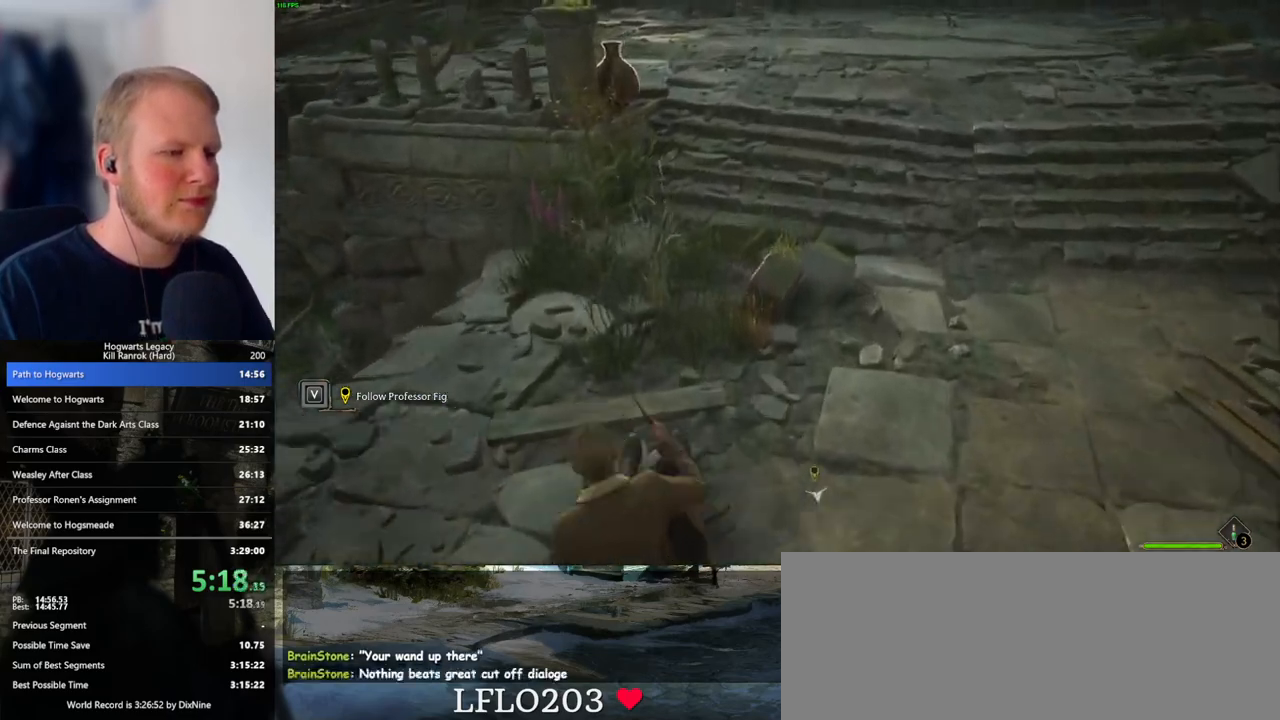
{"keys": ["w"], "mouse": [], "events": []}
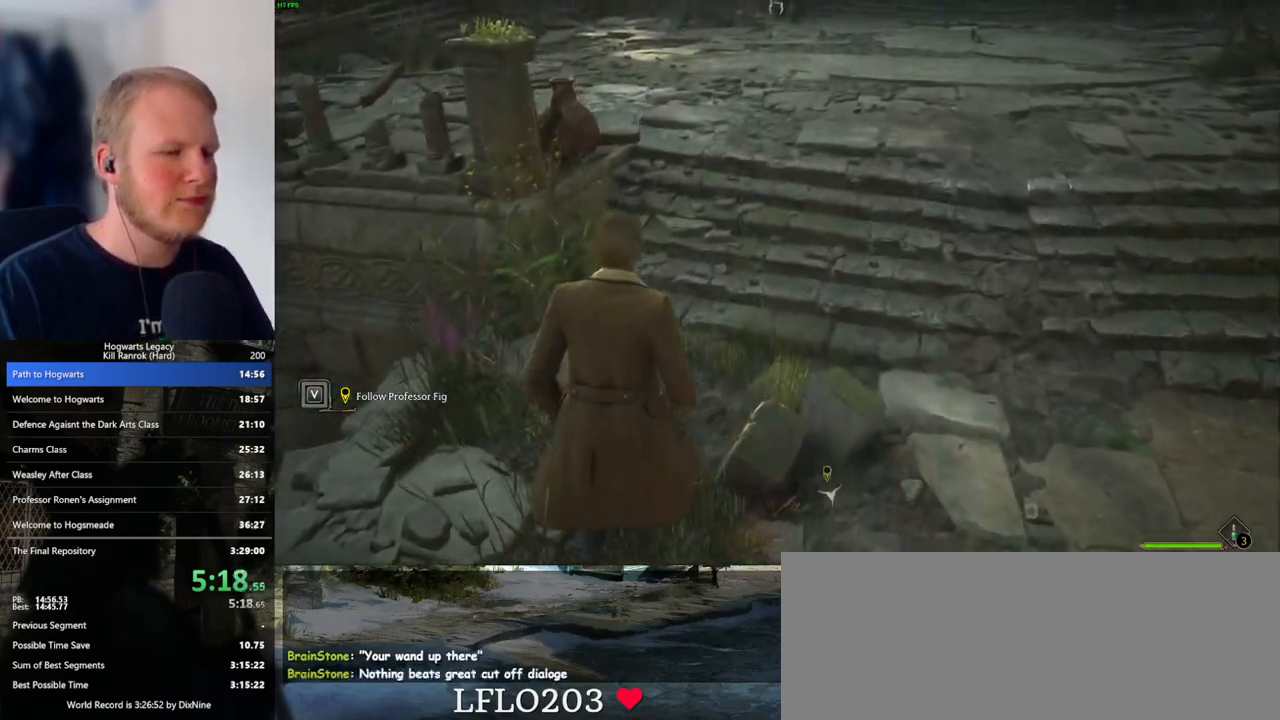
{"keys": ["w"], "mouse": [], "events": []}
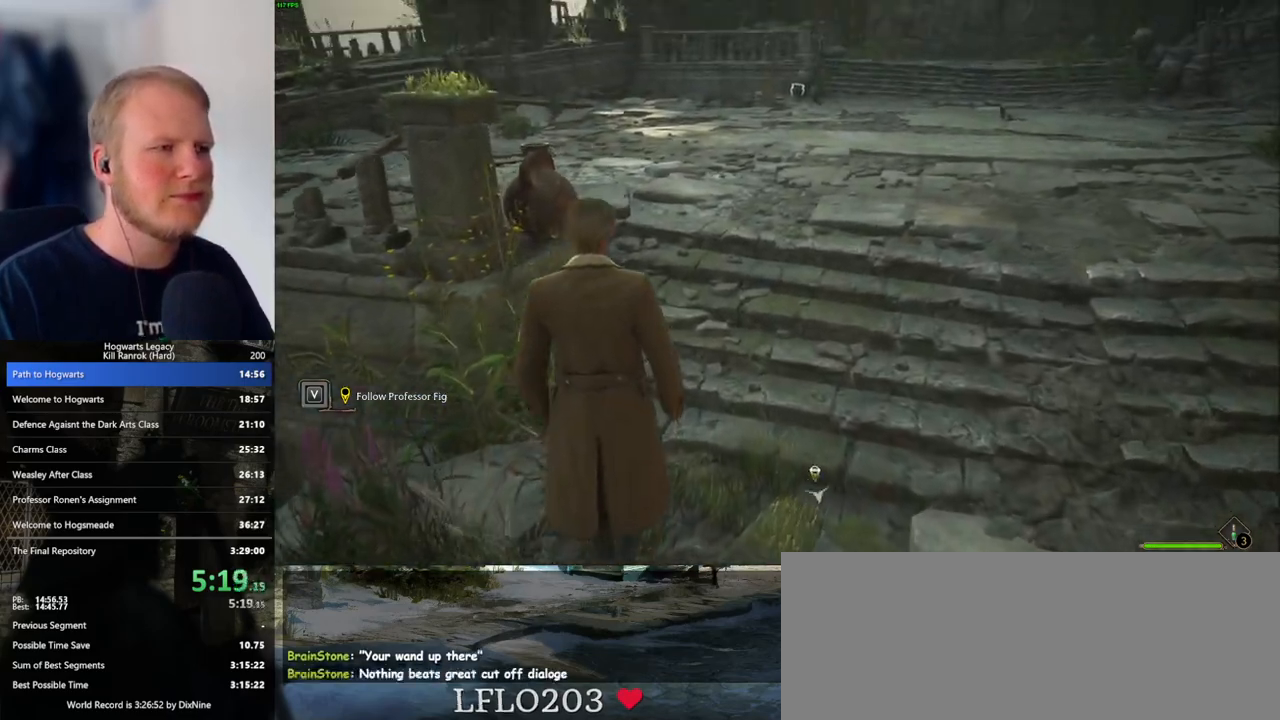
{"keys": ["w"], "mouse": [], "events": []}
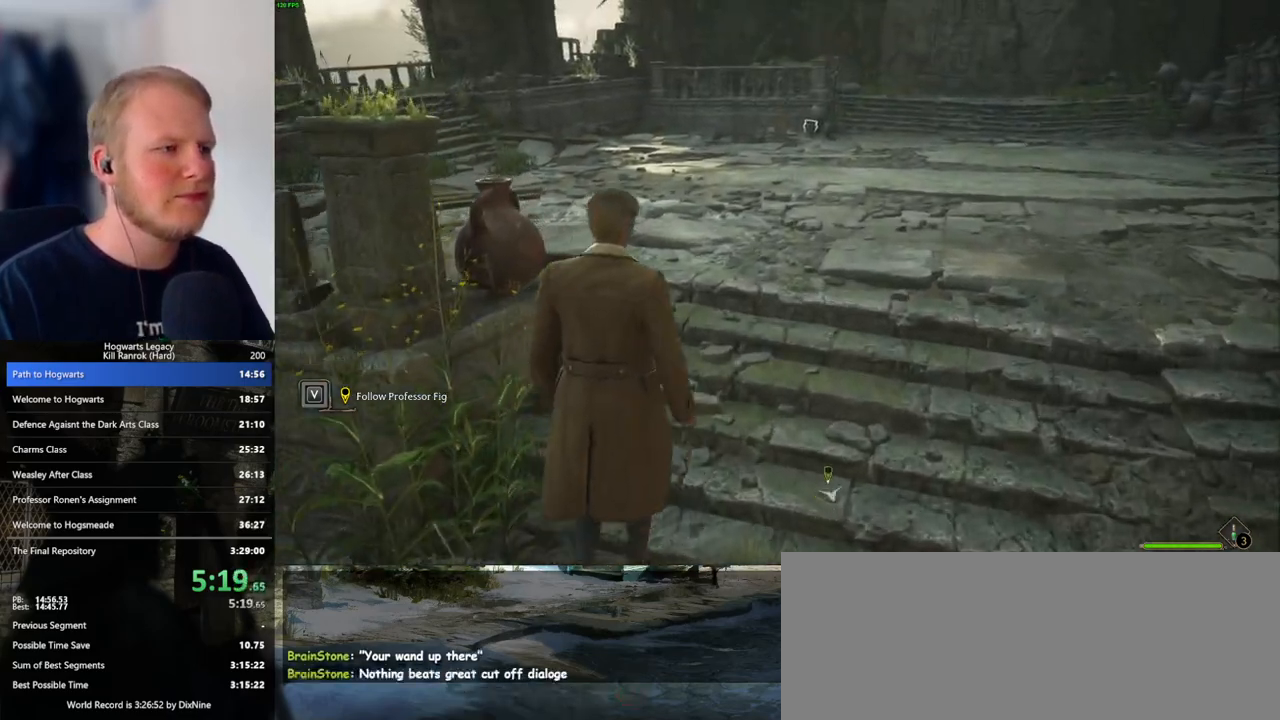
{"keys": ["w"], "mouse": [], "events": []}
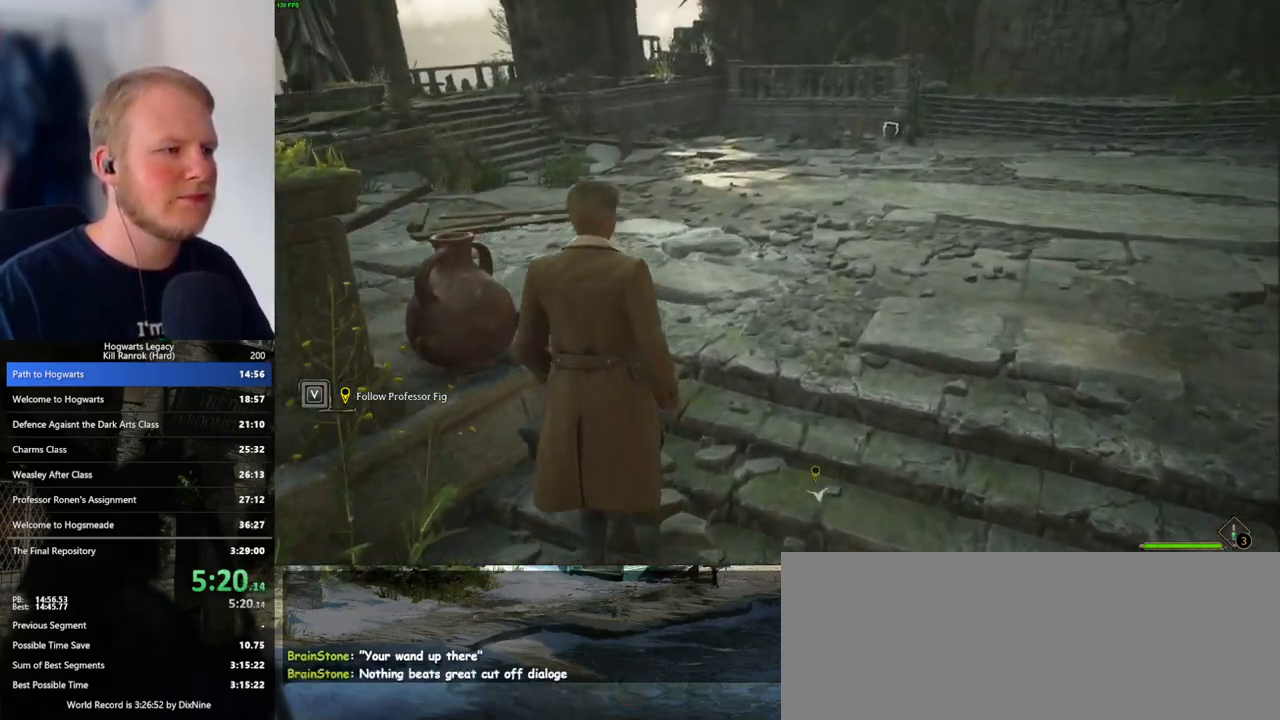
{"keys": ["w"], "mouse": [], "events": []}
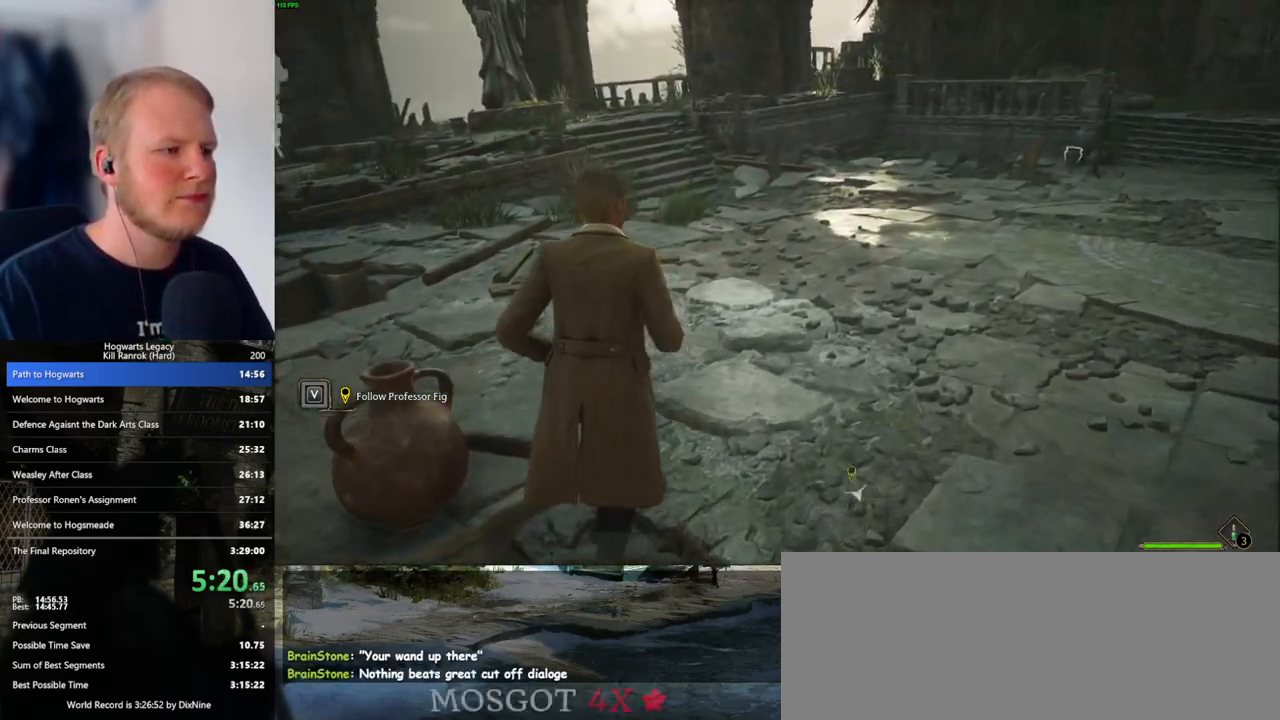
{"keys": ["w"], "mouse": [], "events": []}
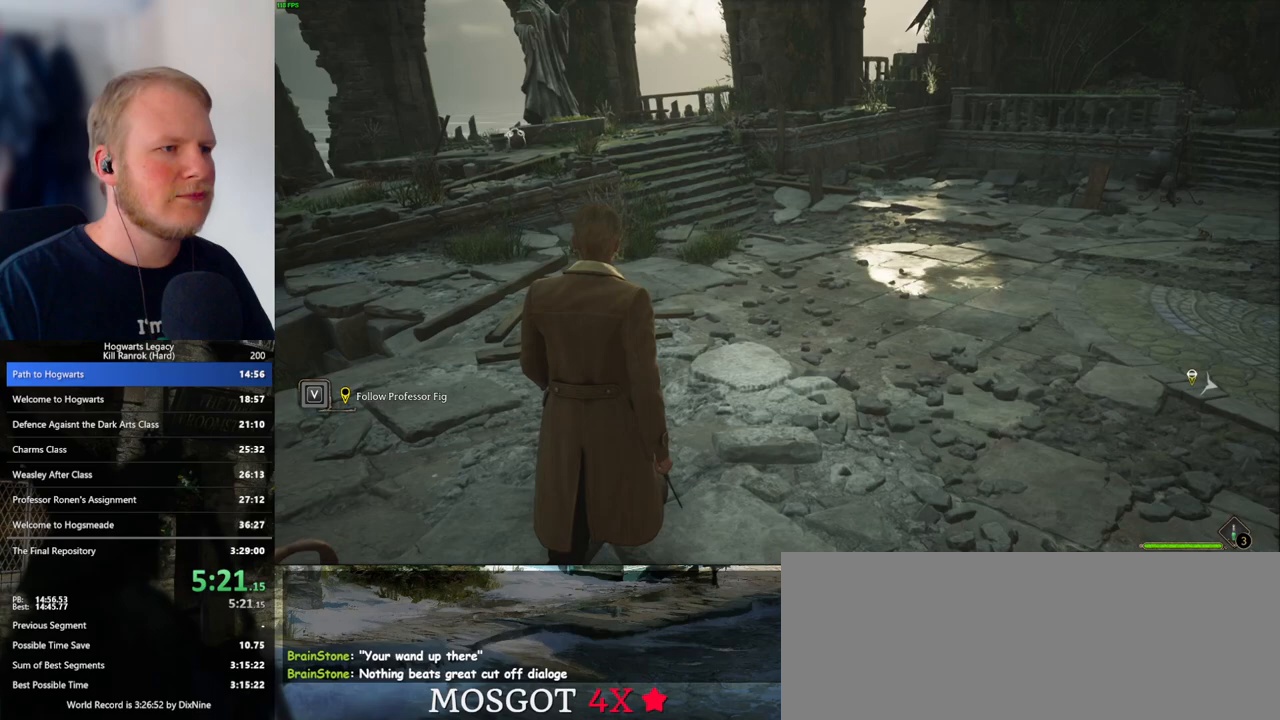
{"keys": ["w"], "mouse": [], "events": []}
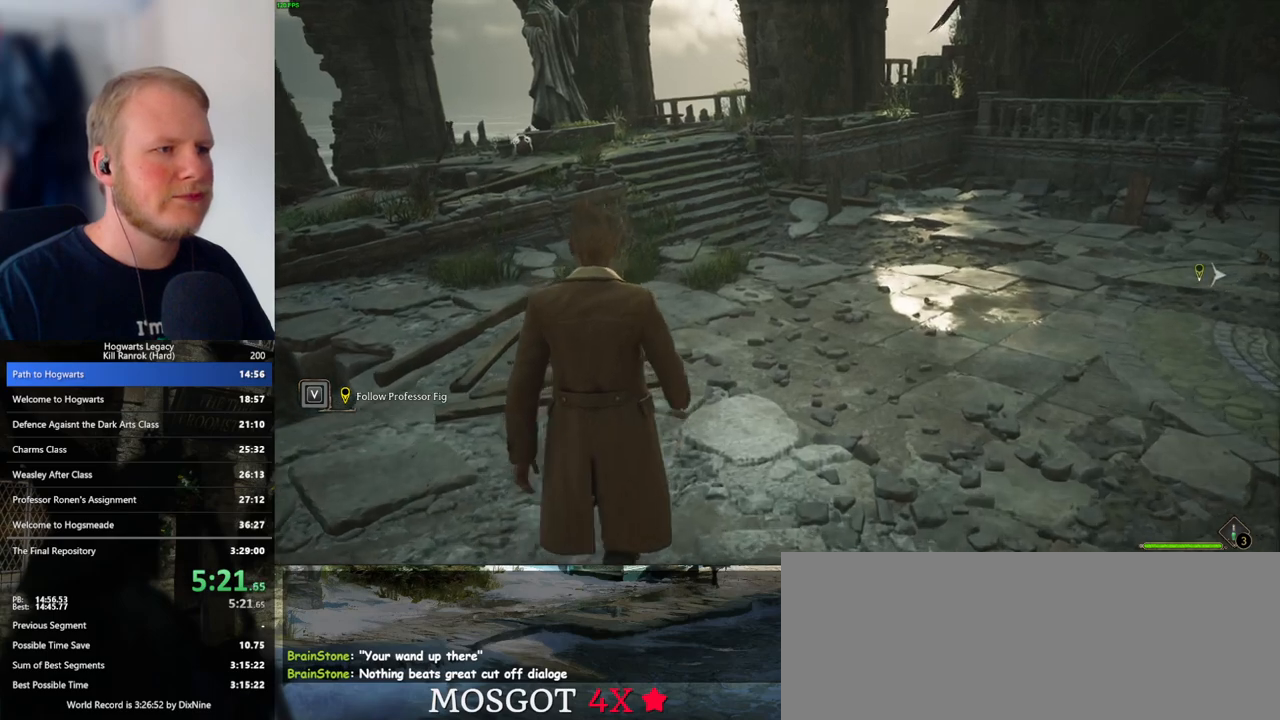
{"keys": ["w"], "mouse": [], "events": []}
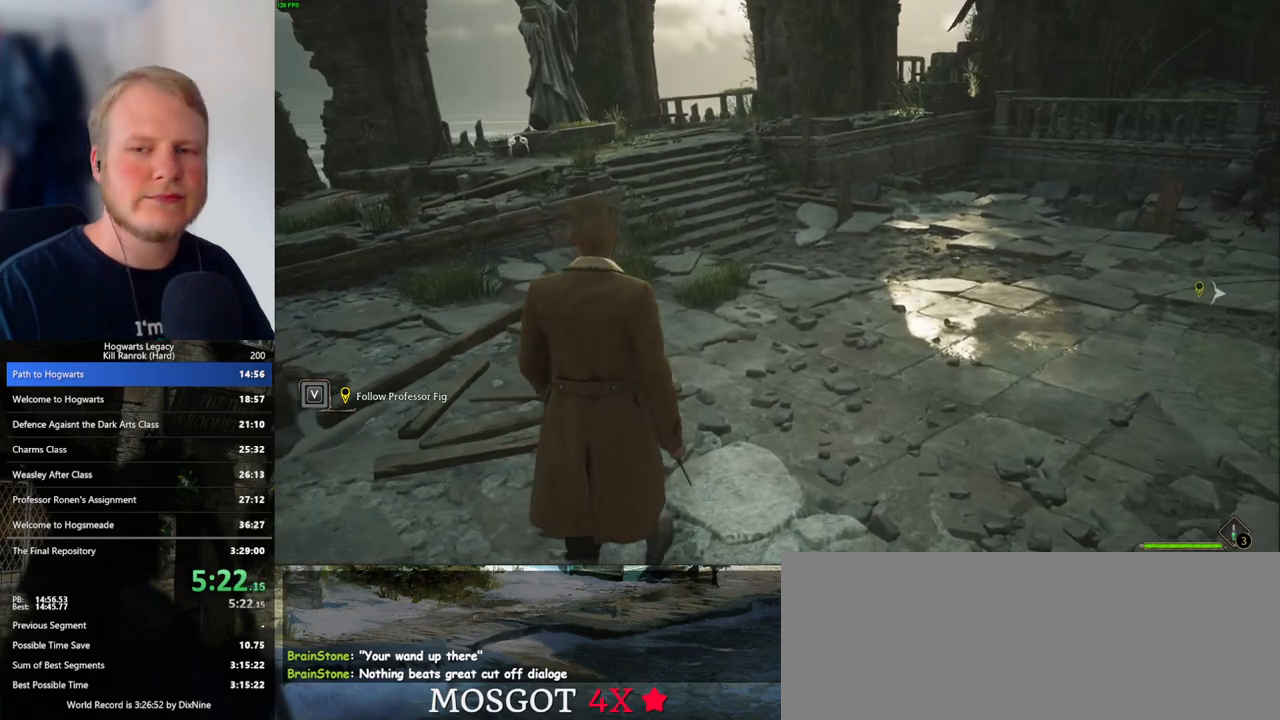
{"keys": ["w"], "mouse": [], "events": []}
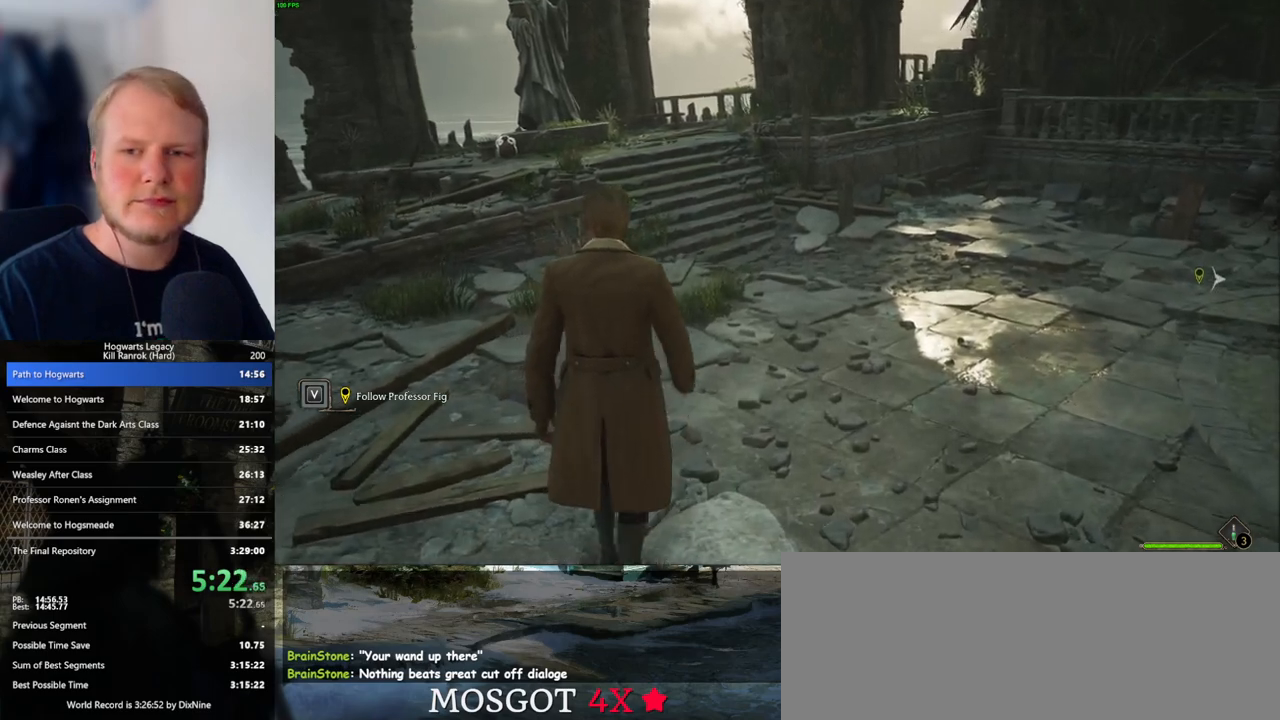
{"keys": ["w"], "mouse": [], "events": []}
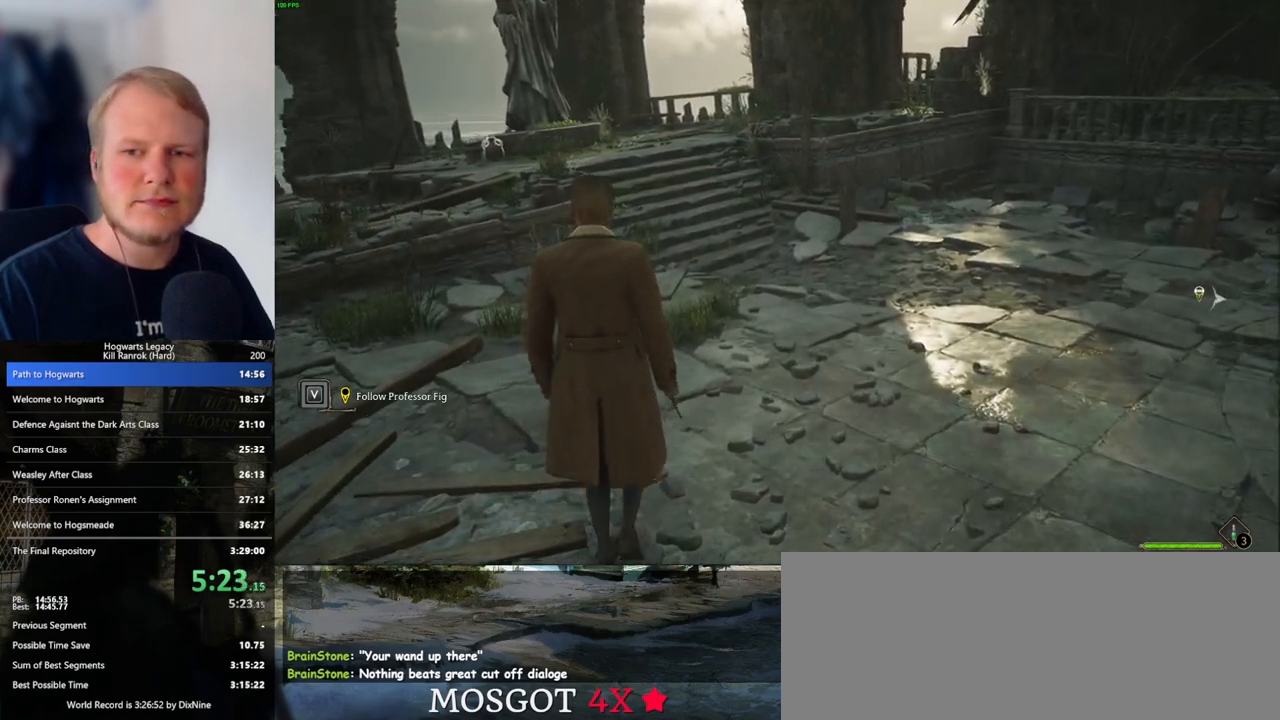
{"keys": ["w"], "mouse": [], "events": []}
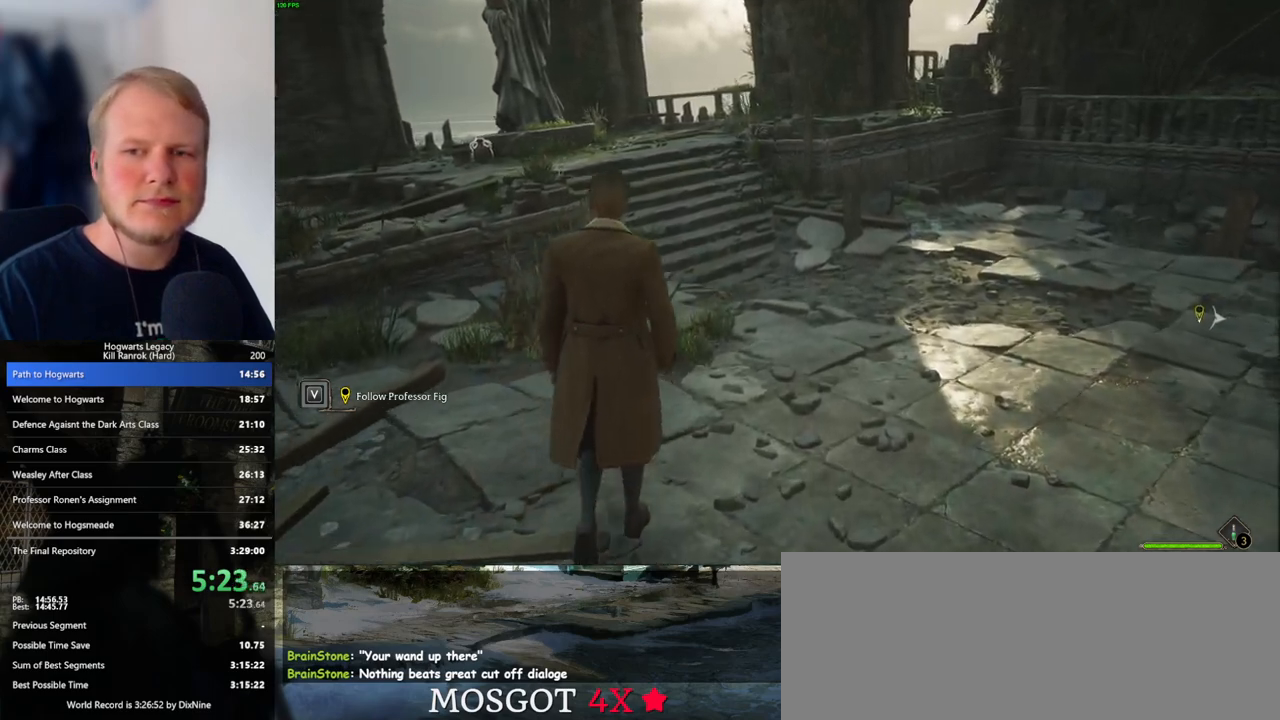
{"keys": ["w"], "mouse": [], "events": []}
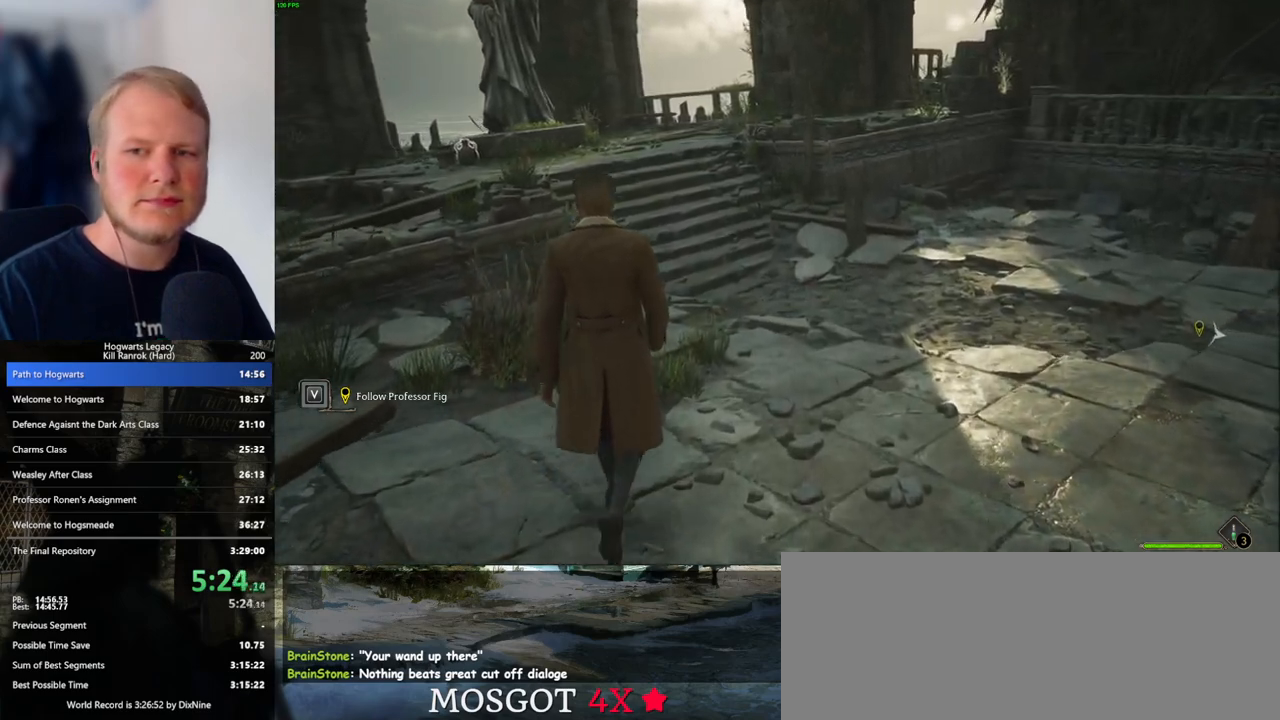
{"keys": ["w"], "mouse": [], "events": []}
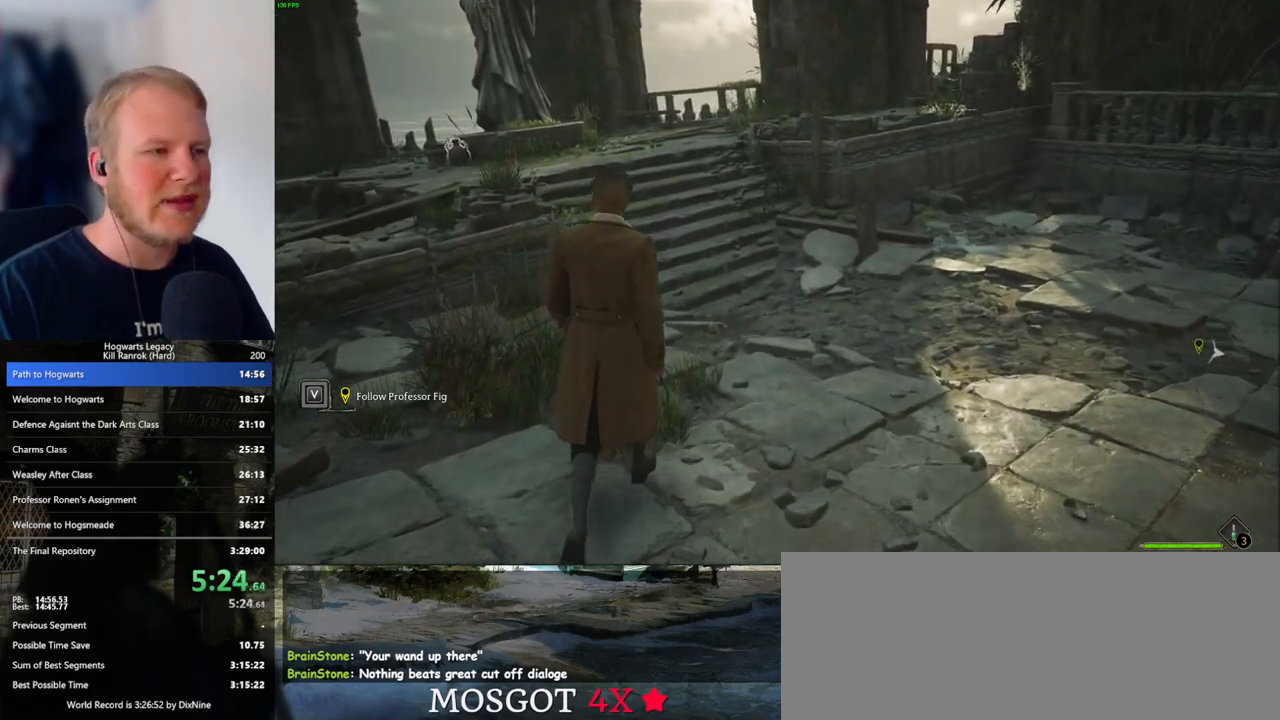
{"keys": ["w"], "mouse": [], "events": []}
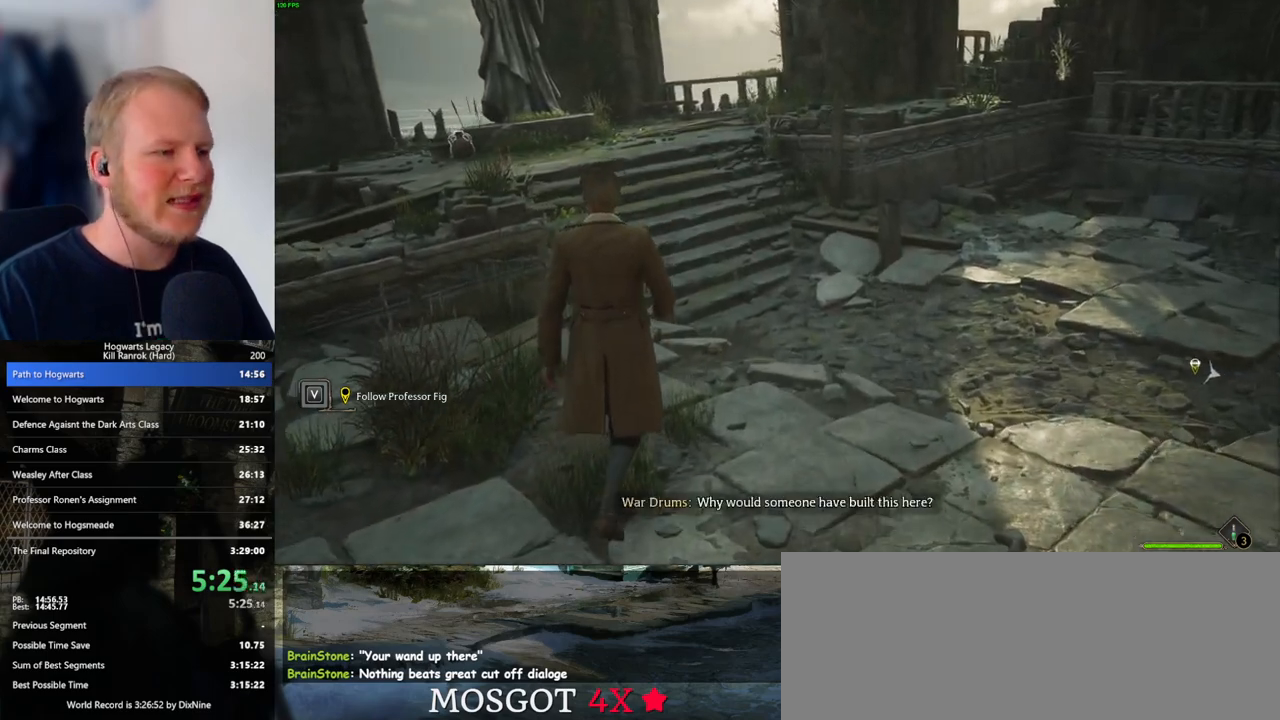
{"keys": ["w"], "mouse": [], "events": []}
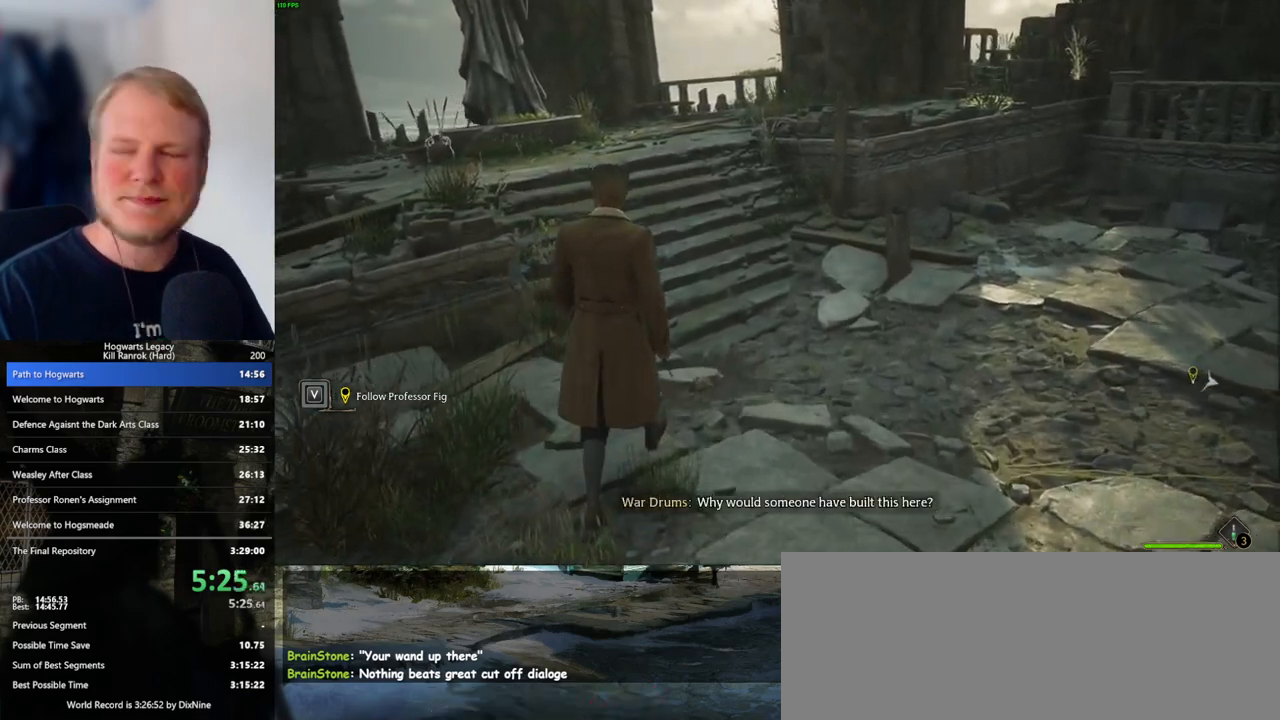
{"keys": ["w"], "mouse": [], "events": []}
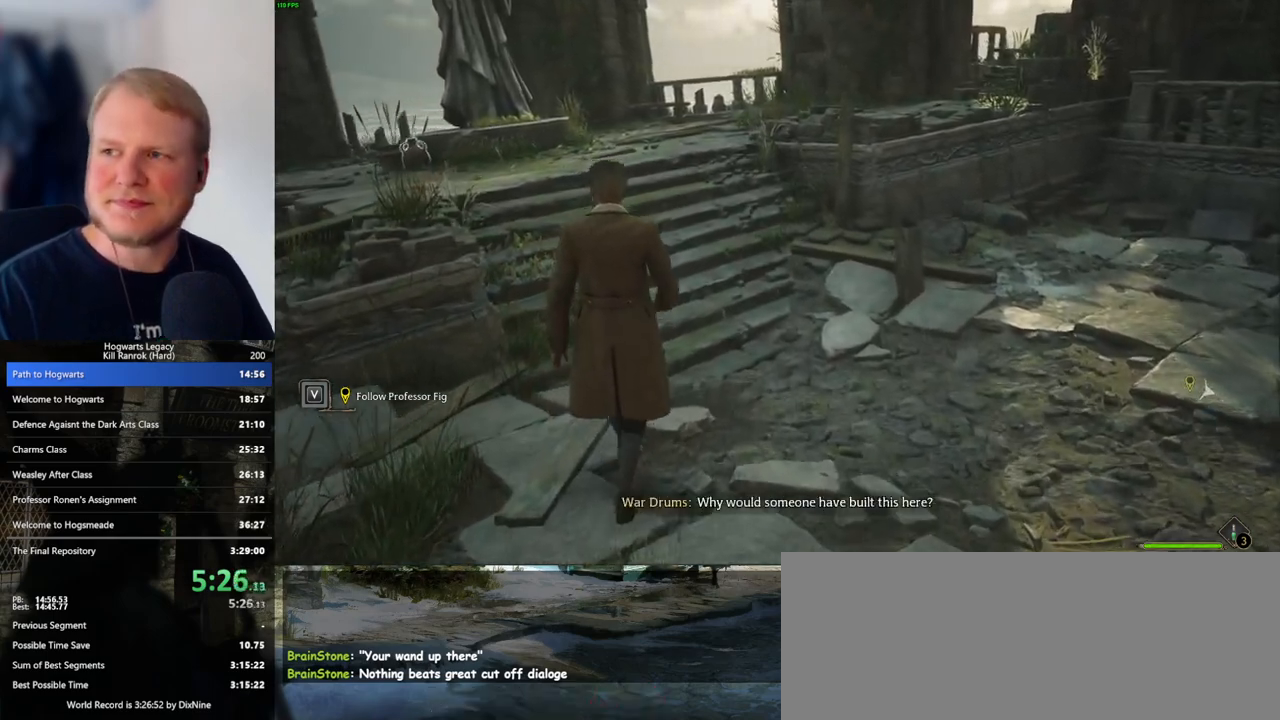
{"keys": ["w"], "mouse": [], "events": []}
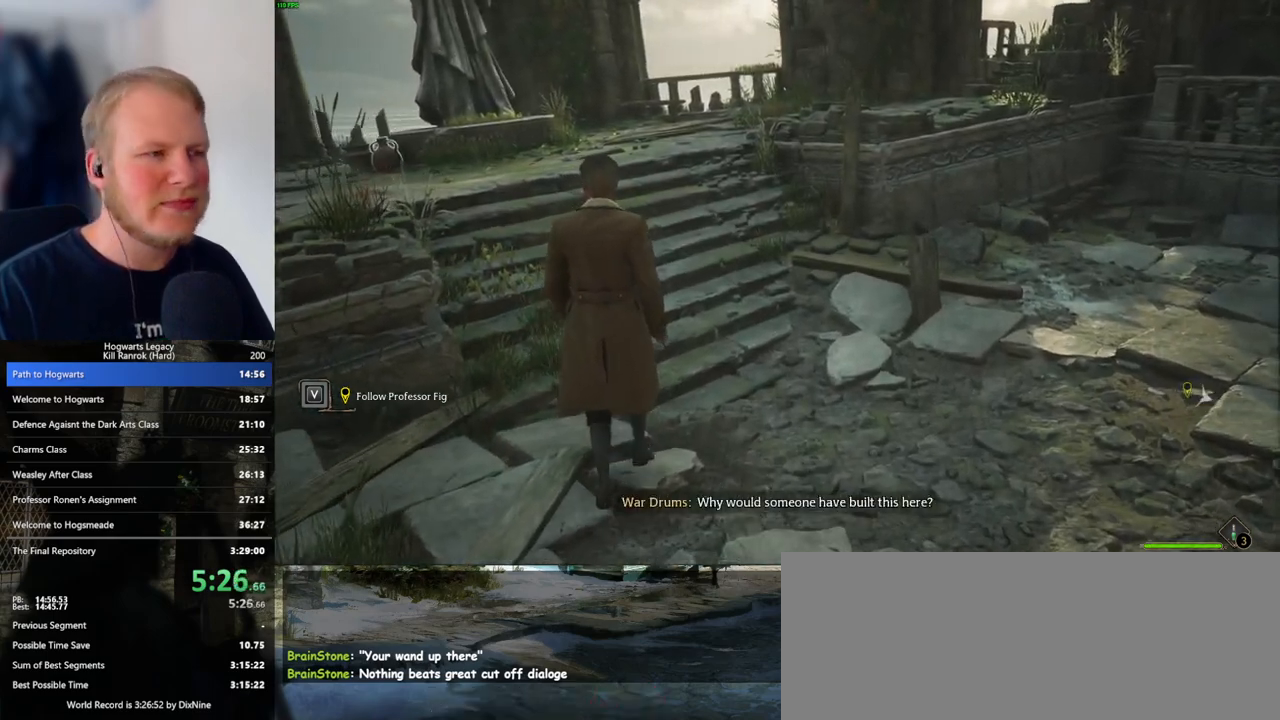
{"keys": ["w"], "mouse": [], "events": []}
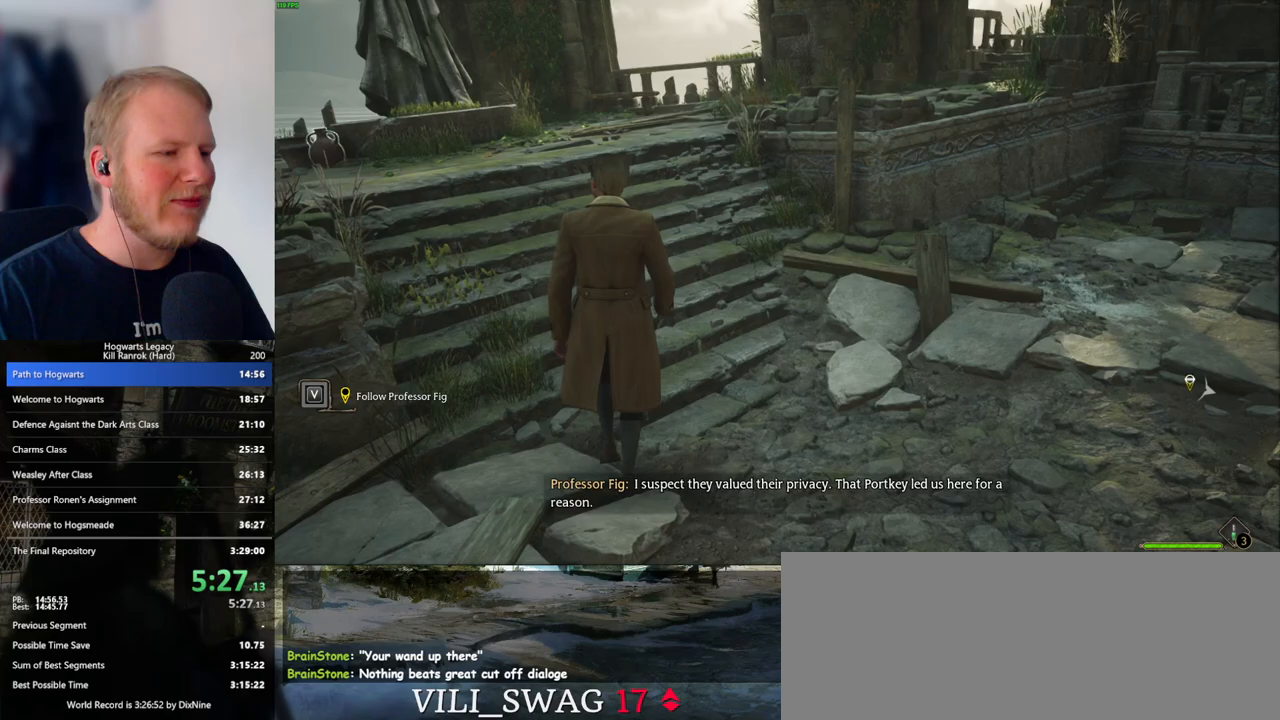
{"keys": ["w"], "mouse": [], "events": []}
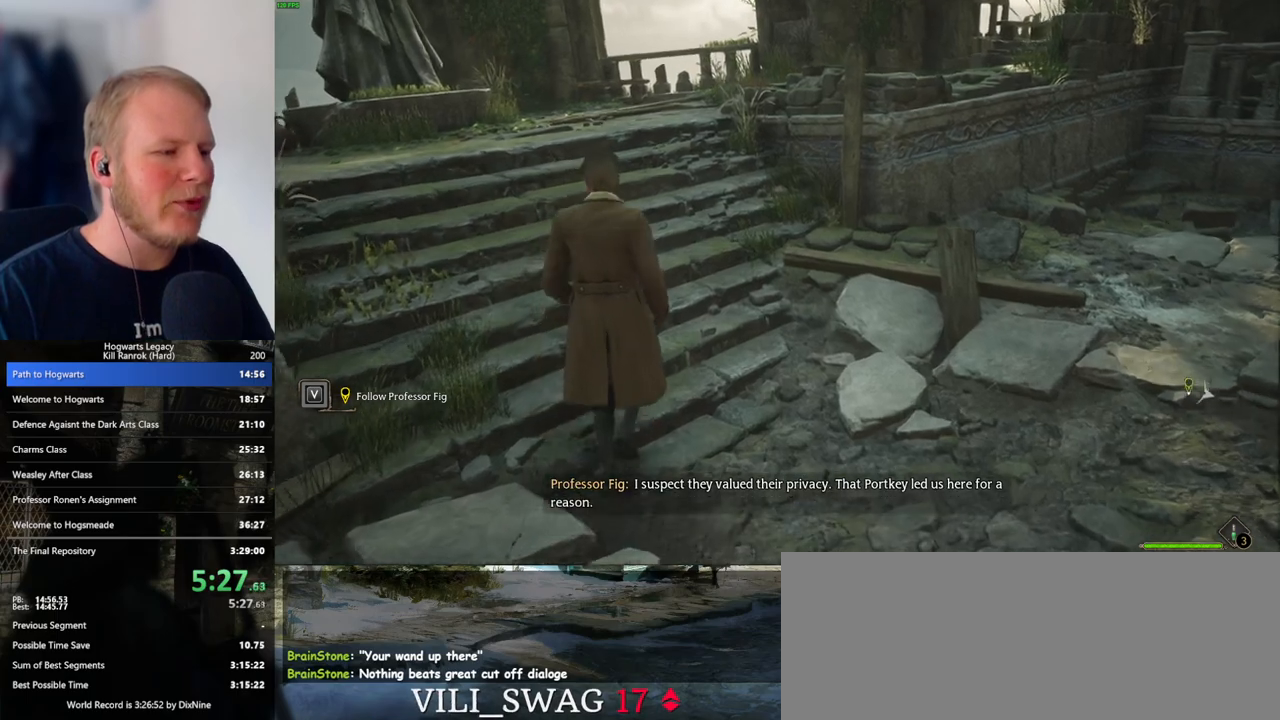
{"keys": ["w"], "mouse": [], "events": []}
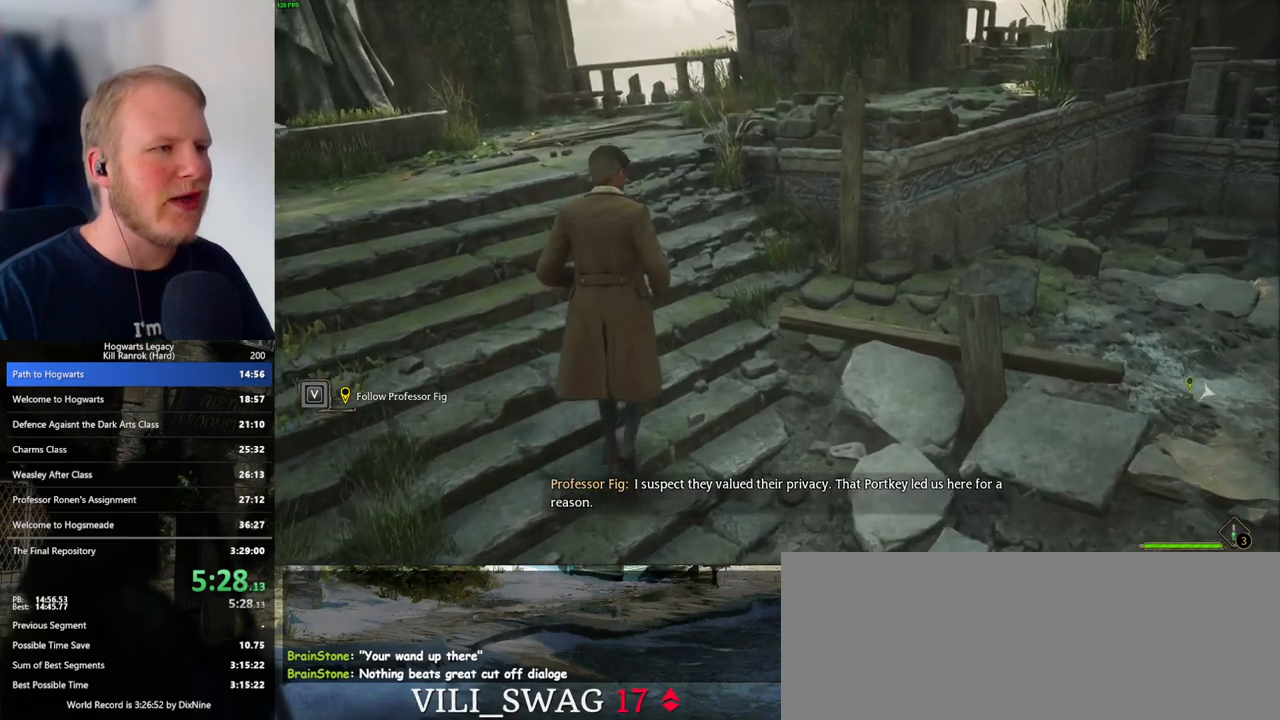
{"keys": ["w"], "mouse": [], "events": []}
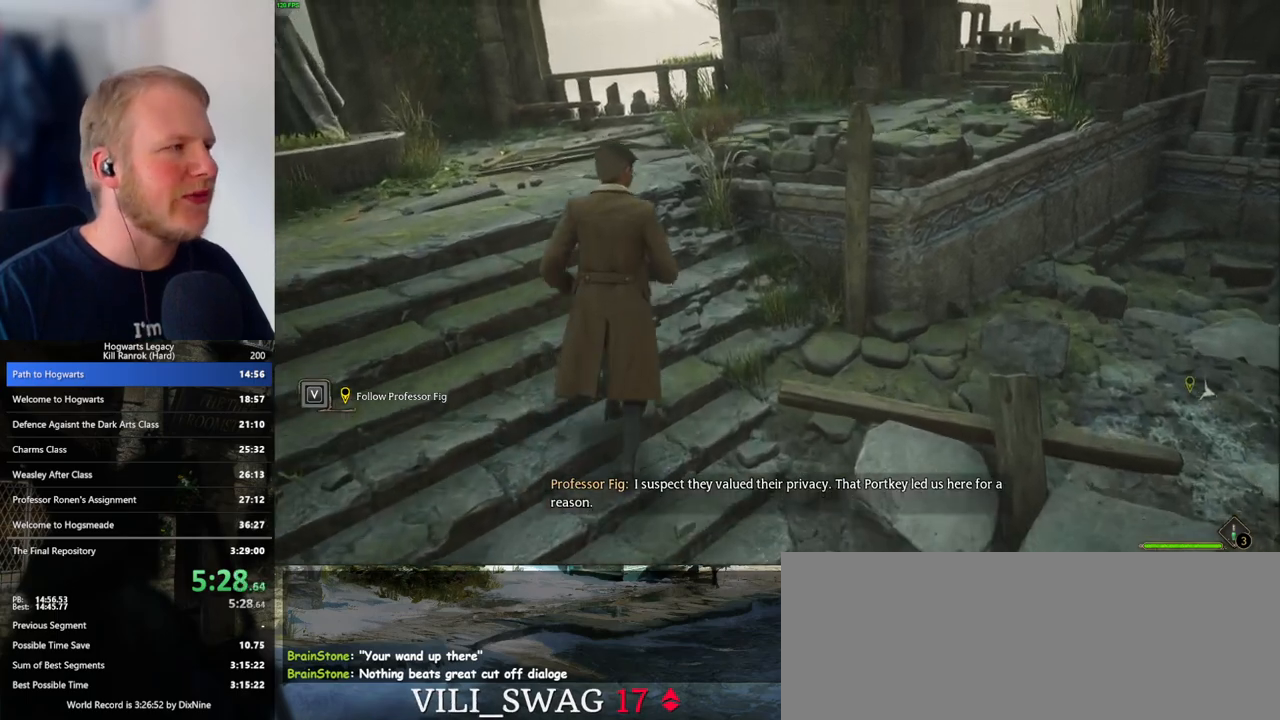
{"keys": ["w"], "mouse": [], "events": []}
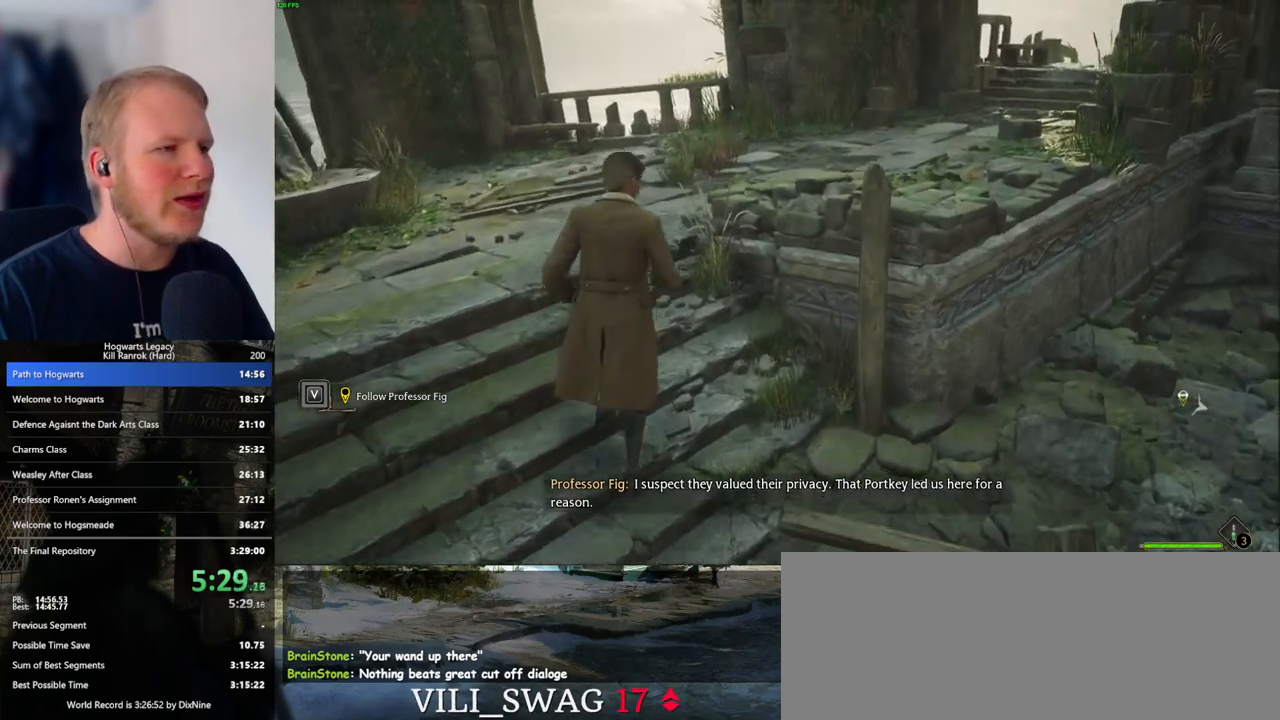
{"keys": ["w"], "mouse": [], "events": []}
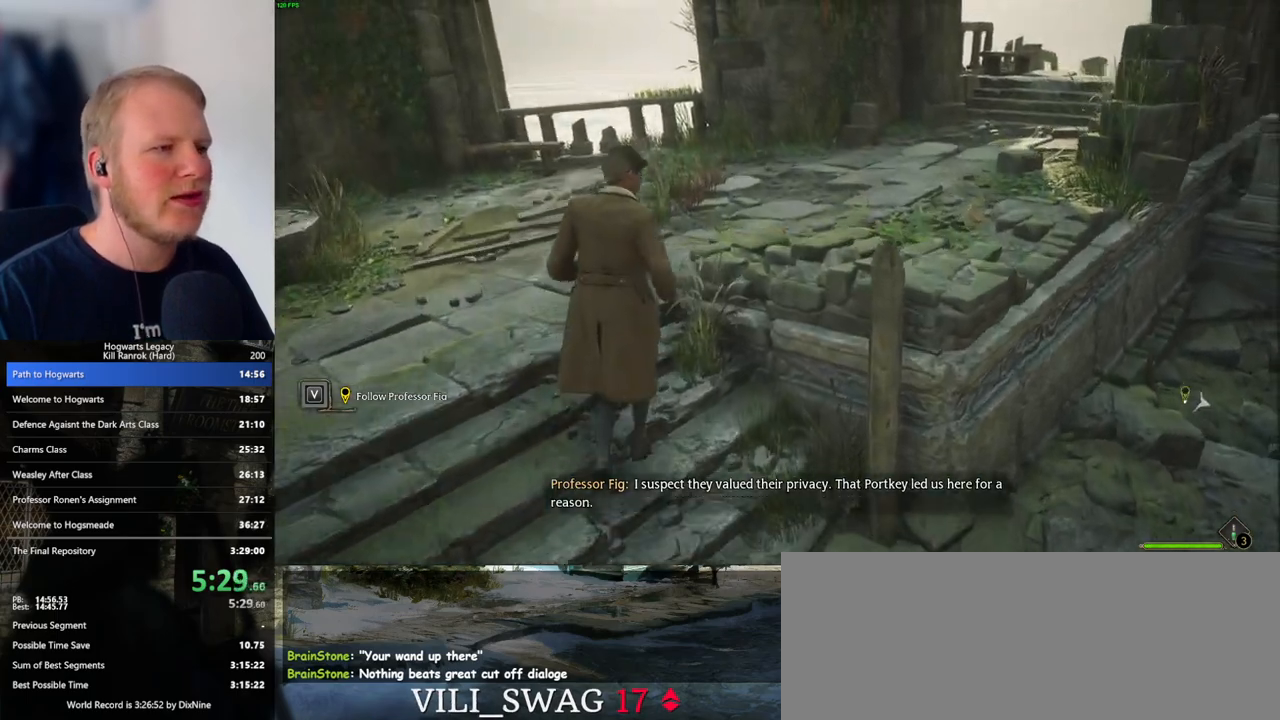
{"keys": ["w"], "mouse": [], "events": []}
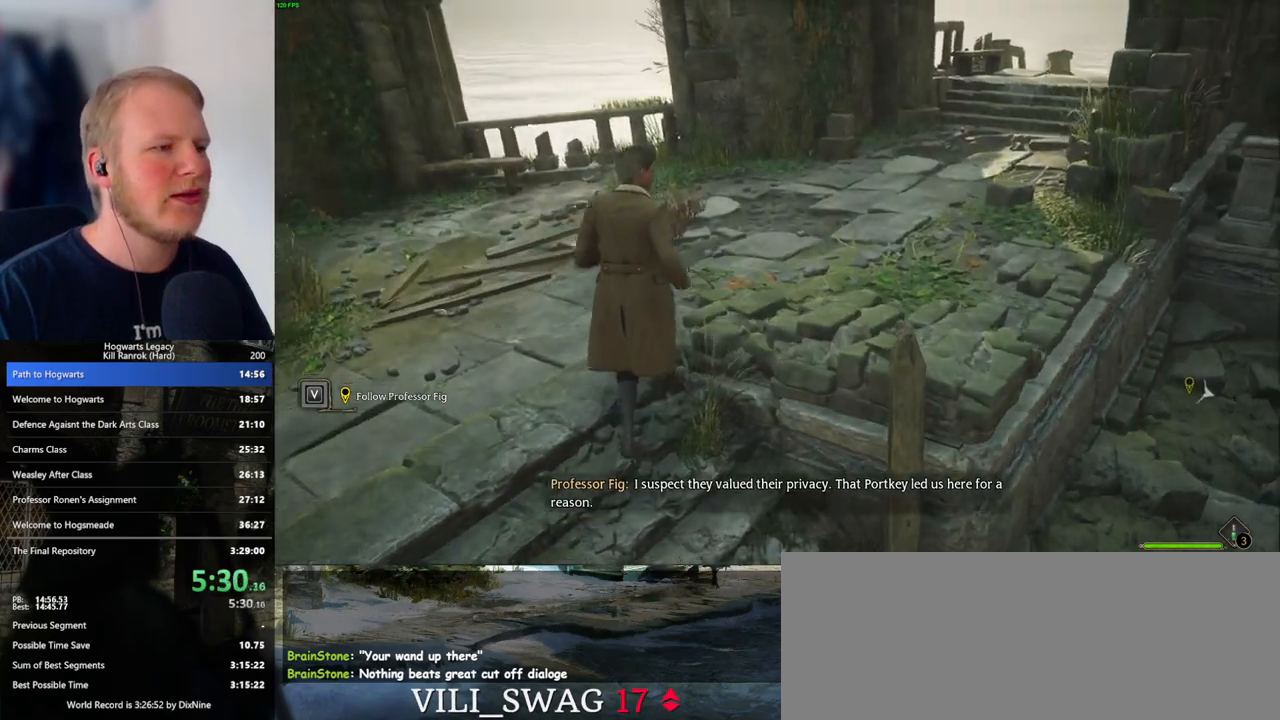
{"keys": ["w"], "mouse": [], "events": []}